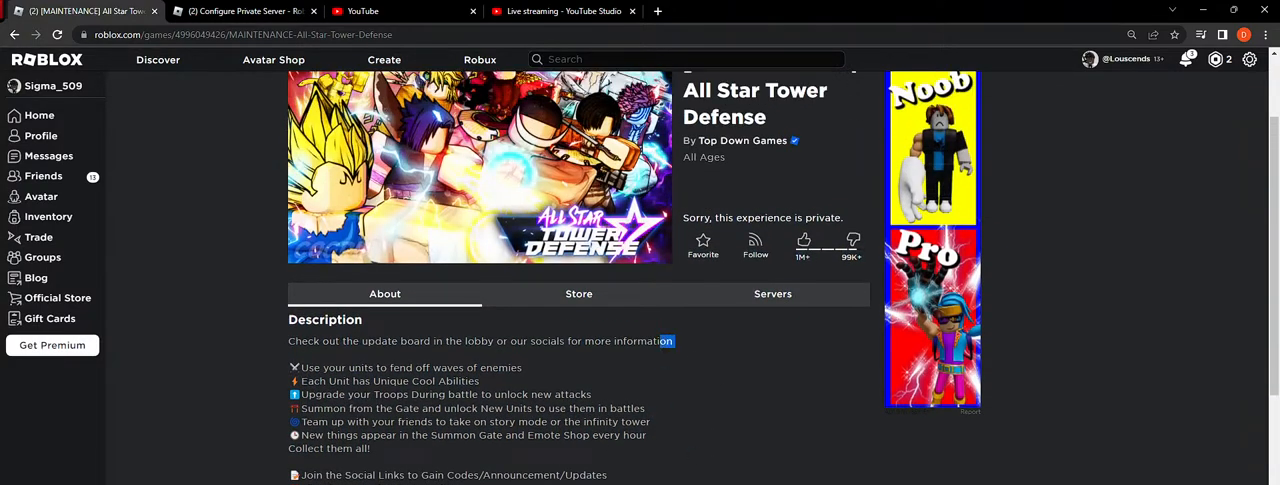
Gameplay with keyboard and mouse; each line is a JSON object with the keys and mouse buttons held at the frame after it. "events" lists presses ("down") and releases ("up") of "a", "ctrl", "d", "e", "f", "q", "r", "s", "shift", "space", "tab", "w", "mouse_left", "mouse_wheel", "mouse_right", "mouse_mb4" and "mouse_mb5" between this image and that frame as [ms after this image, input, new state], when the widget could be followed in between. "mouse_left", "mouse_wheel", "mouse_right", "mouse_mb4", "mouse_mb5" = the "left", "wheel", "right", "mb4", "mb5" buttons of the "mouse" list. No other keys are recorded. "wheel" means that the mouse wheel is clicked or scrolled. Mouse movement is not recorded.
{"keys": [], "mouse": [], "events": [[83, "mouse_left", "down"], [200, "mouse_left", "up"]]}
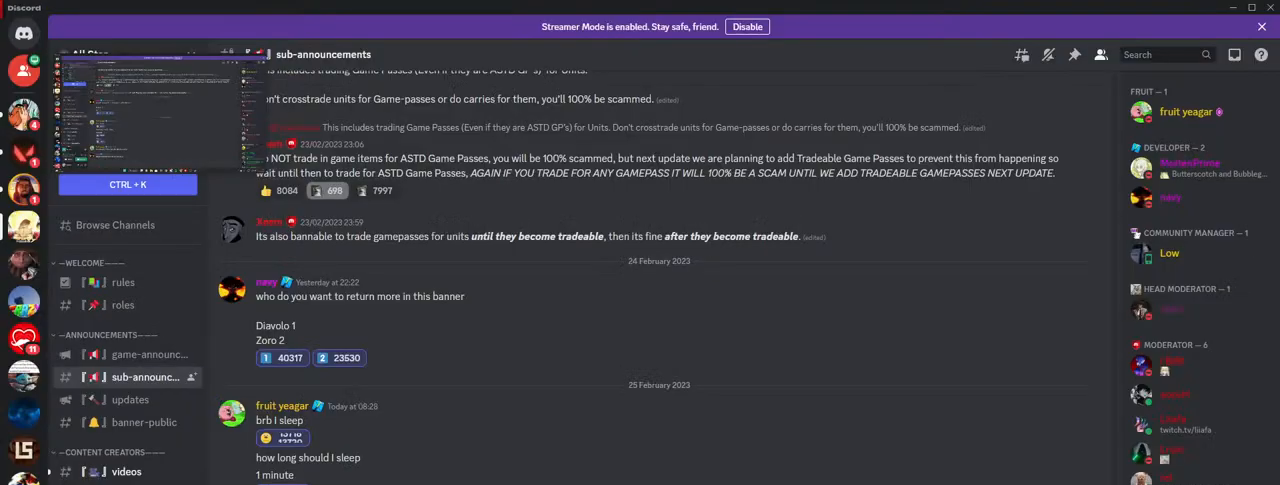
{"keys": [], "mouse": [], "events": []}
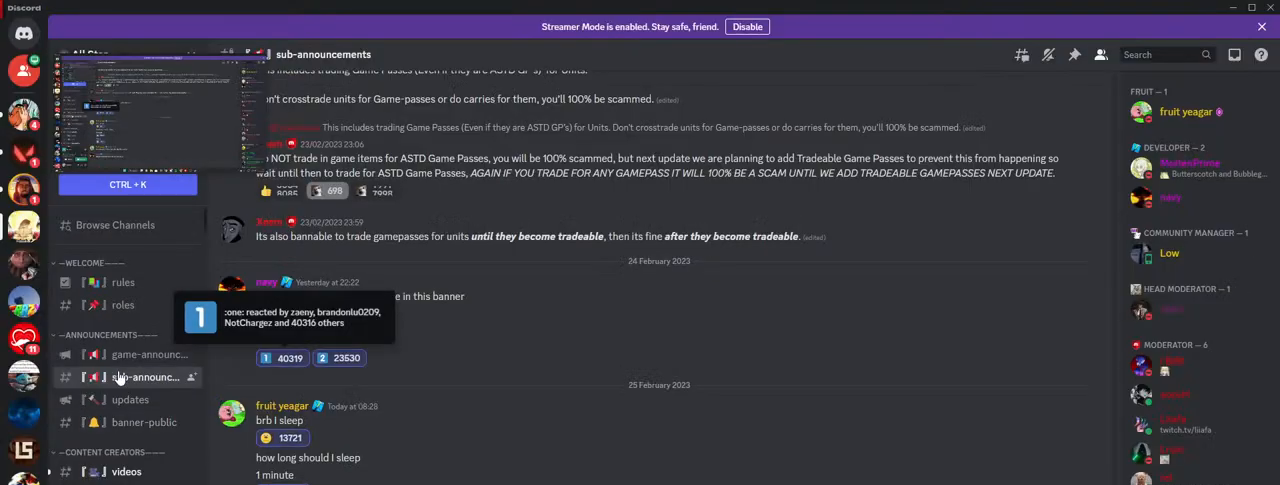
{"keys": [], "mouse": ["left"], "events": [[200, "mouse_left", "down"], [317, "mouse_left", "up"], [483, "mouse_left", "down"]]}
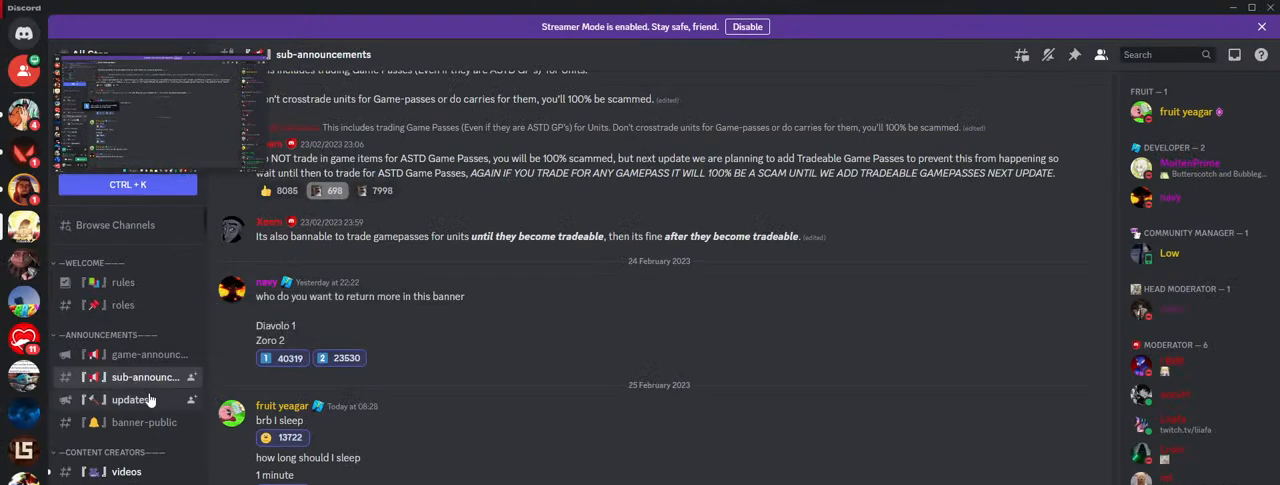
{"keys": [], "mouse": [], "events": [[67, "mouse_left", "up"]]}
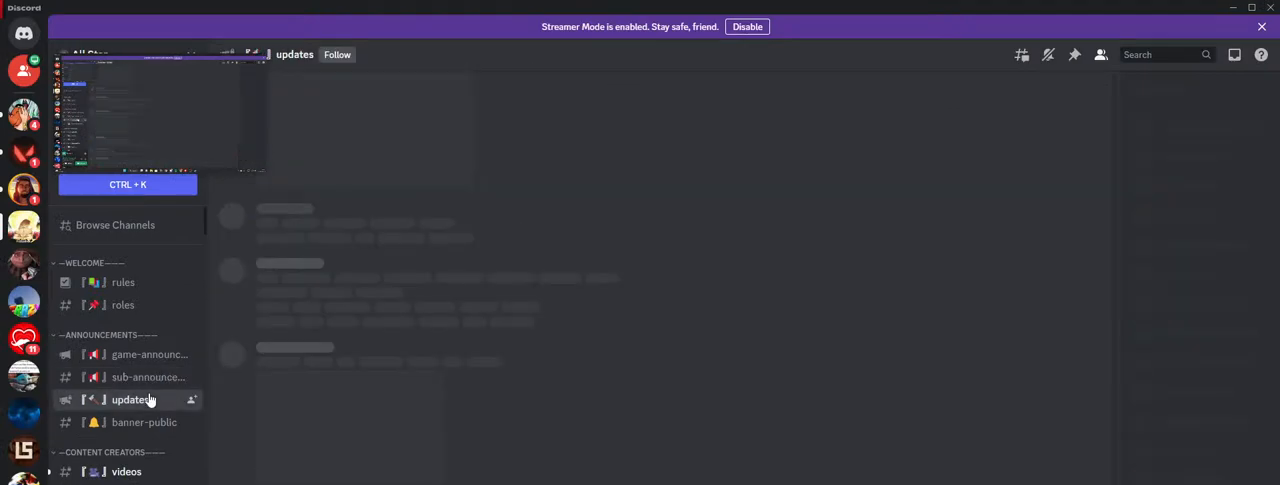
{"keys": [], "mouse": [], "events": []}
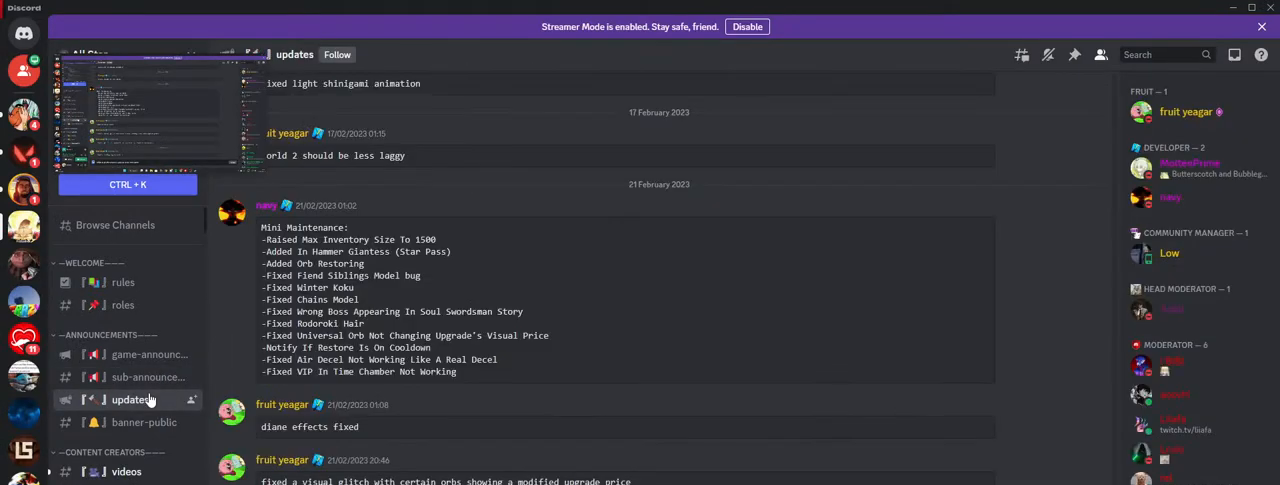
{"keys": [], "mouse": [], "events": []}
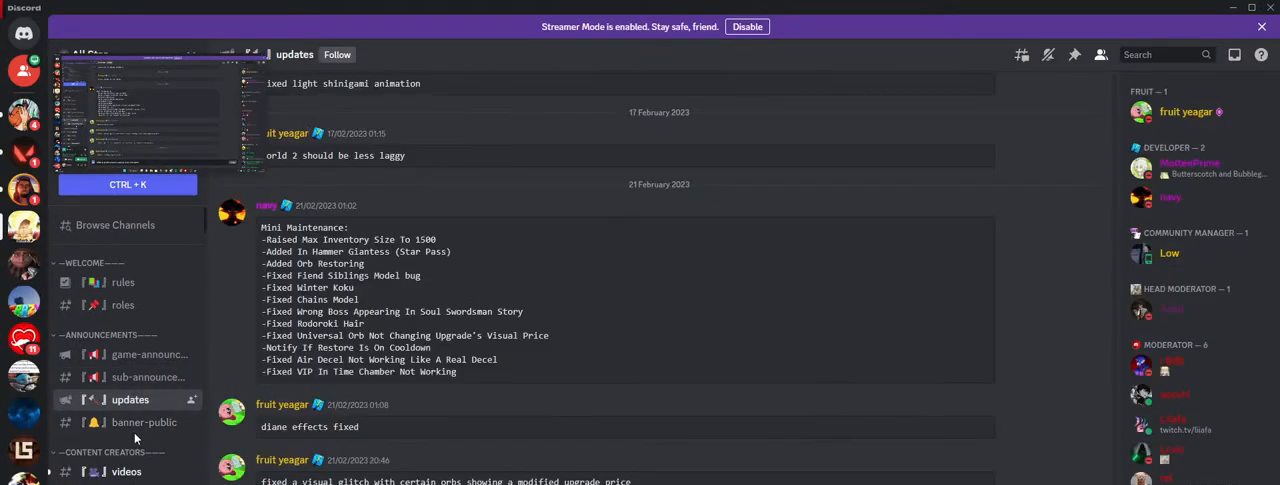
{"keys": [], "mouse": [], "events": [[100, "mouse_left", "down"], [200, "mouse_left", "up"]]}
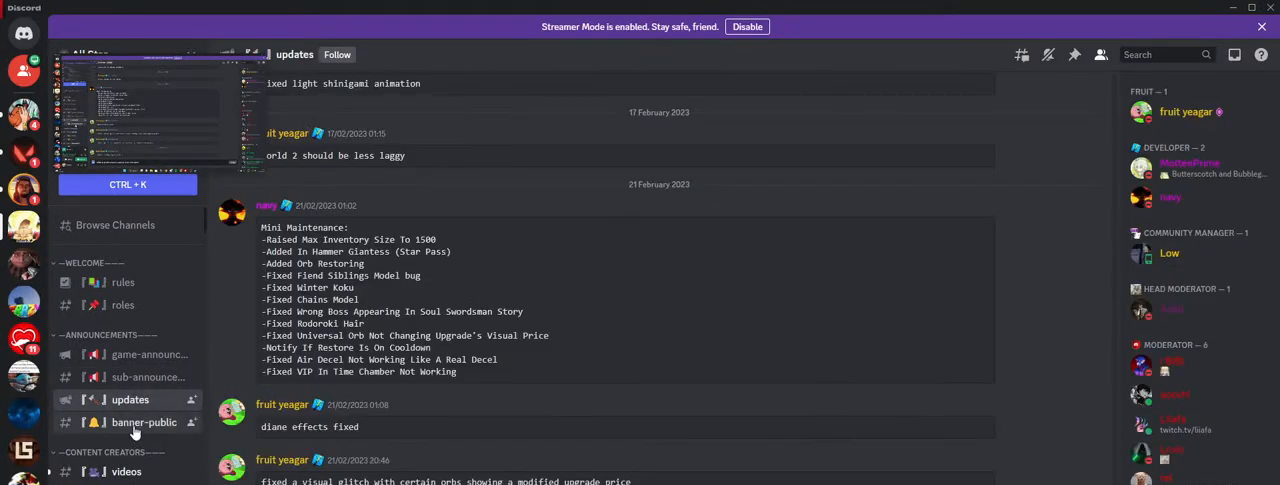
{"keys": [], "mouse": [], "events": []}
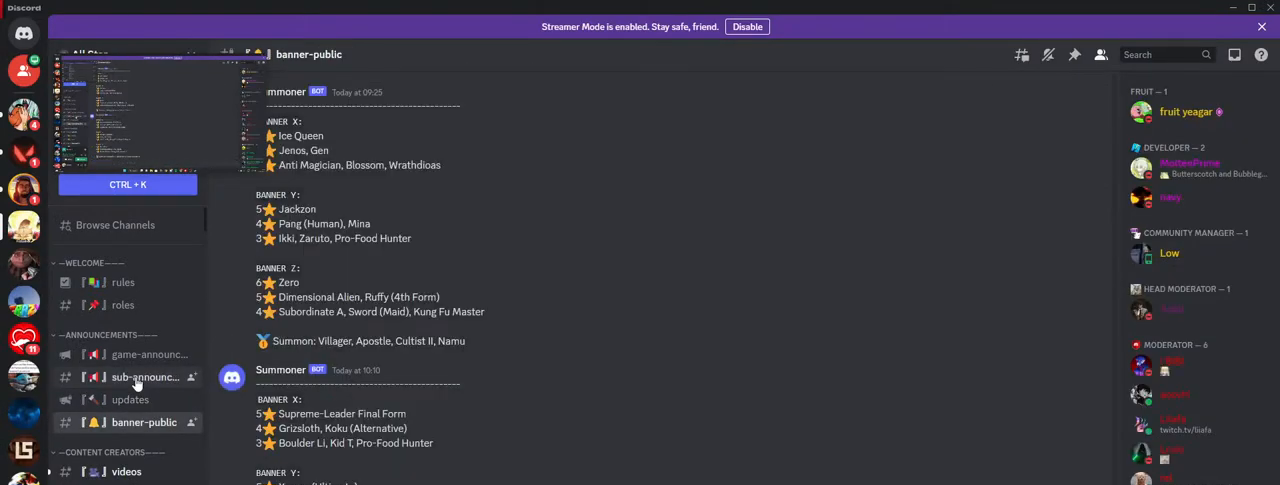
{"keys": [], "mouse": [], "events": [[150, "mouse_left", "down"], [300, "mouse_left", "up"]]}
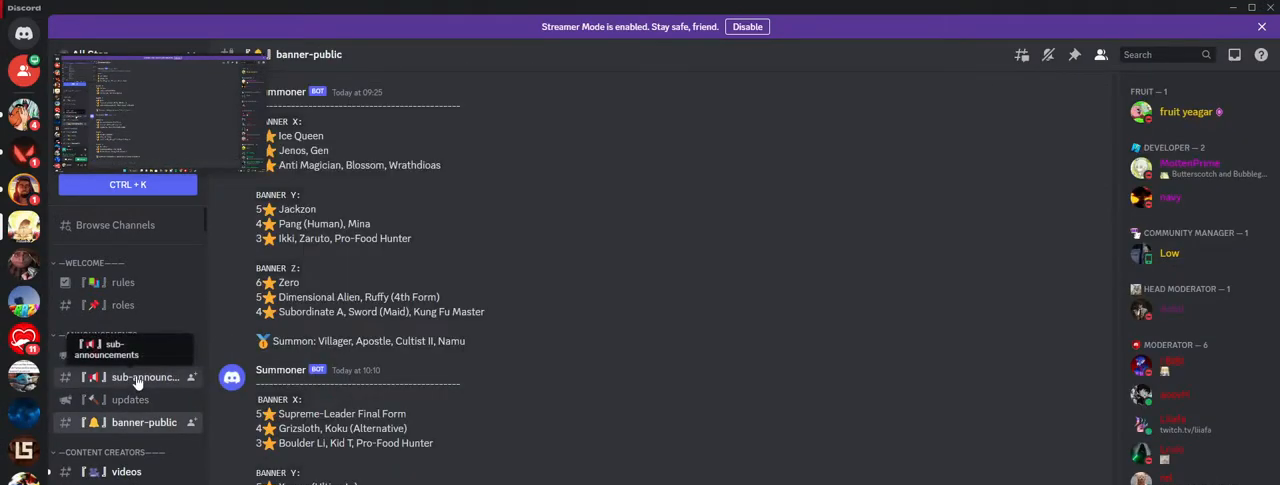
{"keys": [], "mouse": [], "events": []}
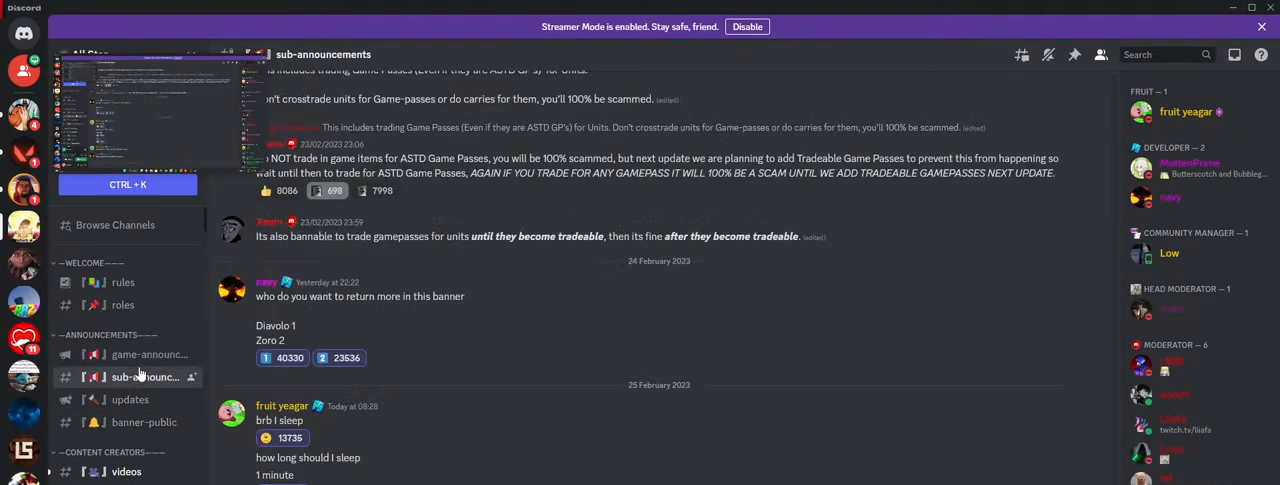
{"keys": [], "mouse": [], "events": [[150, "mouse_left", "down"], [250, "mouse_left", "up"]]}
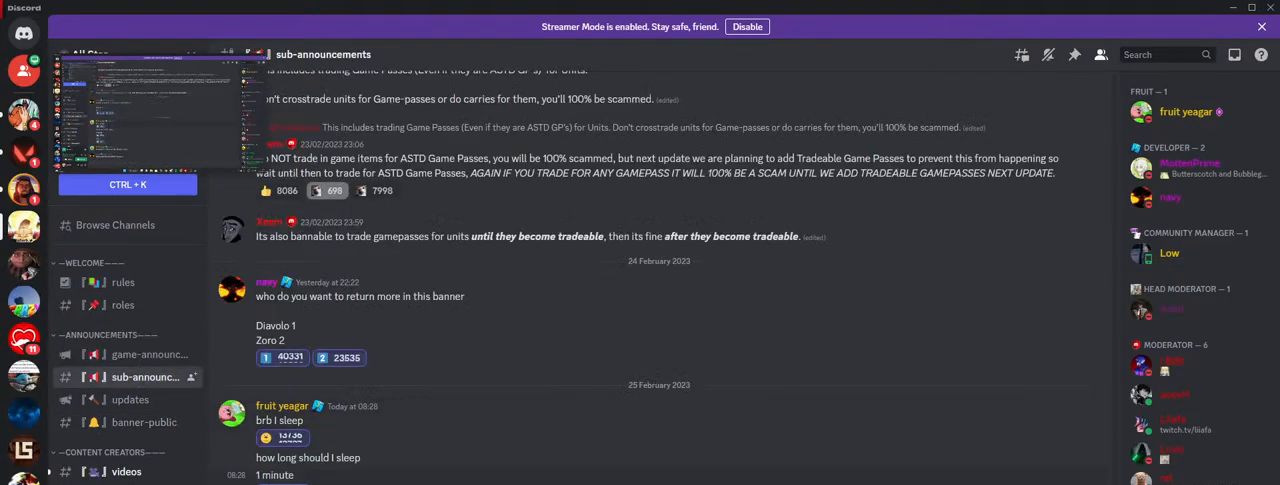
{"keys": [], "mouse": [], "events": []}
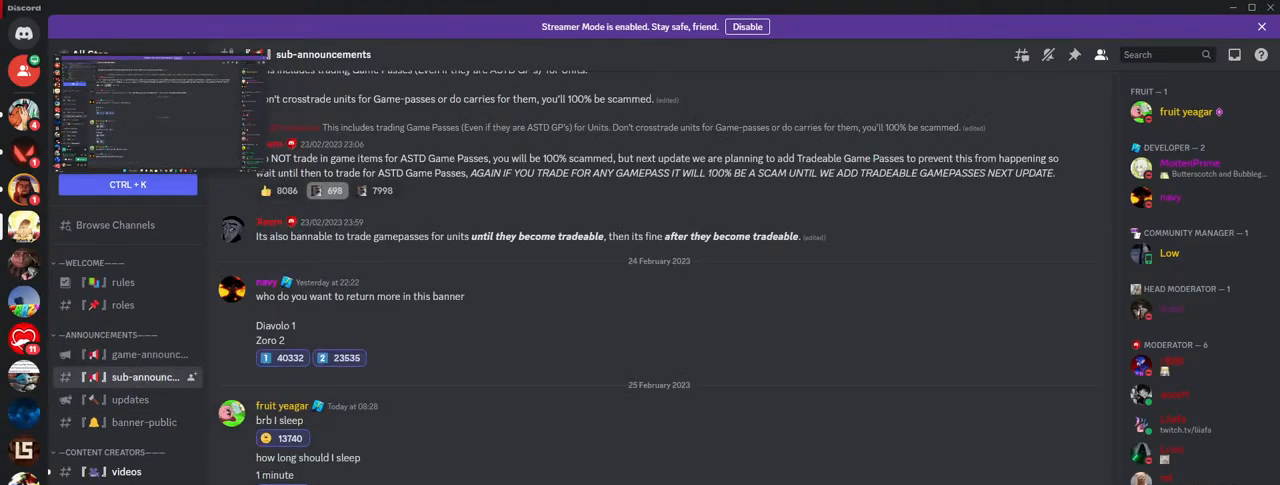
{"keys": [], "mouse": [], "events": [[117, "mouse_left", "down"], [200, "mouse_left", "up"]]}
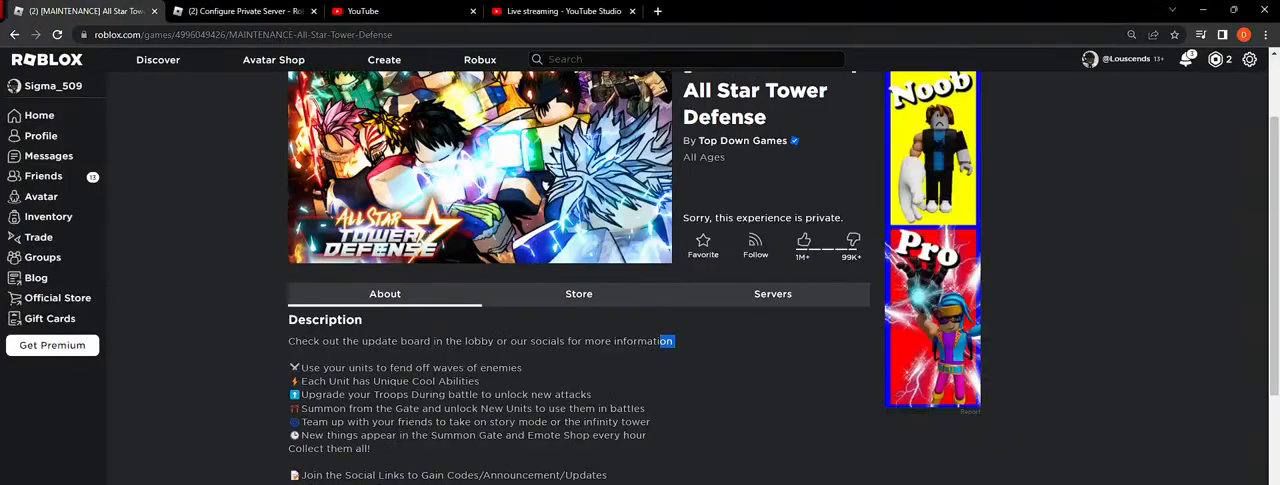
{"keys": [], "mouse": [], "events": [[367, "mouse_left", "down"], [483, "mouse_left", "up"]]}
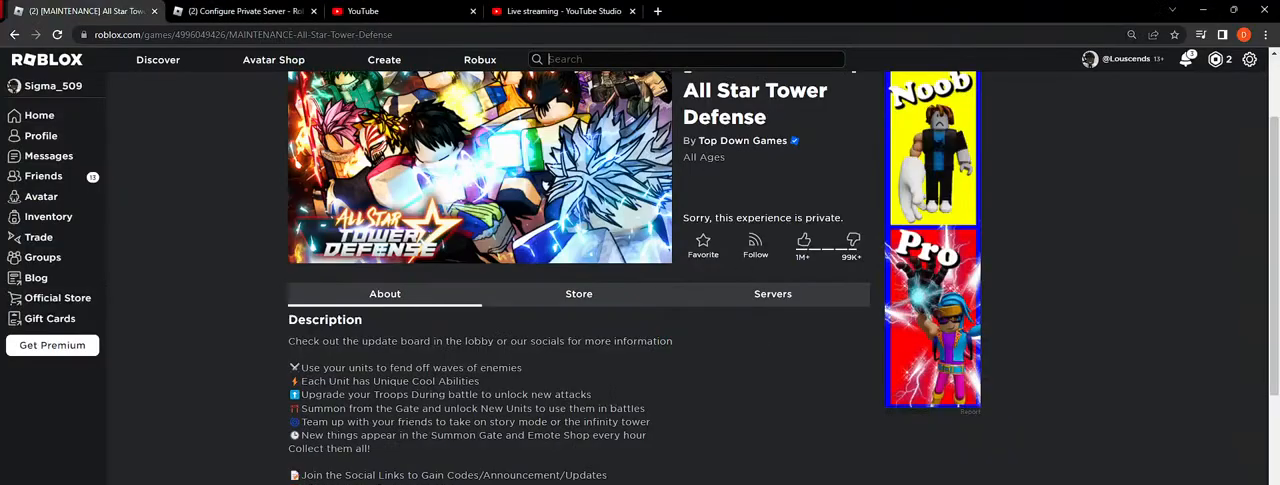
{"keys": [], "mouse": [], "events": []}
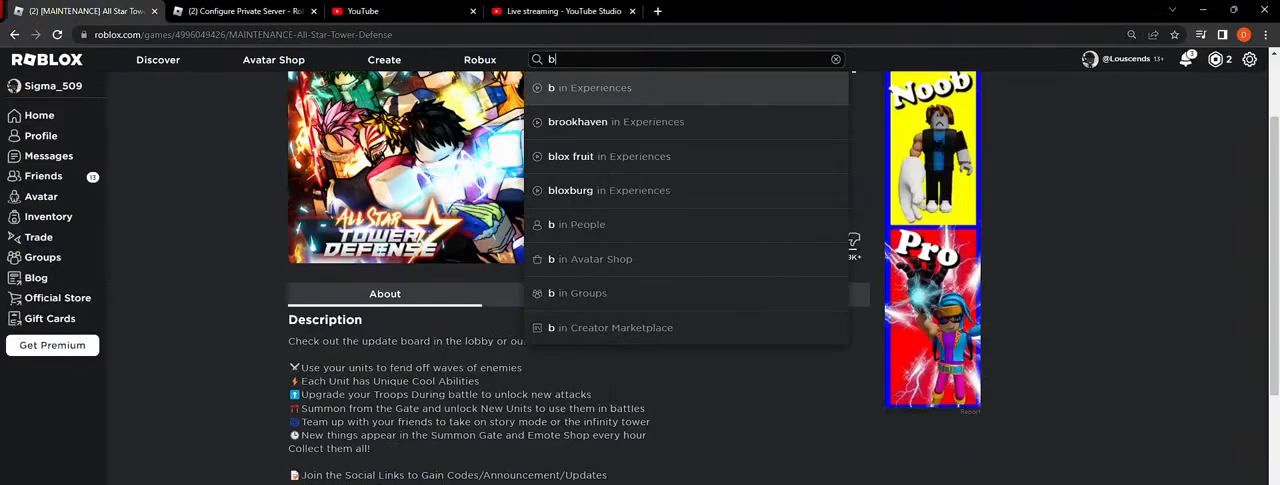
{"keys": ["space"], "mouse": [], "events": [[483, "space", "down"]]}
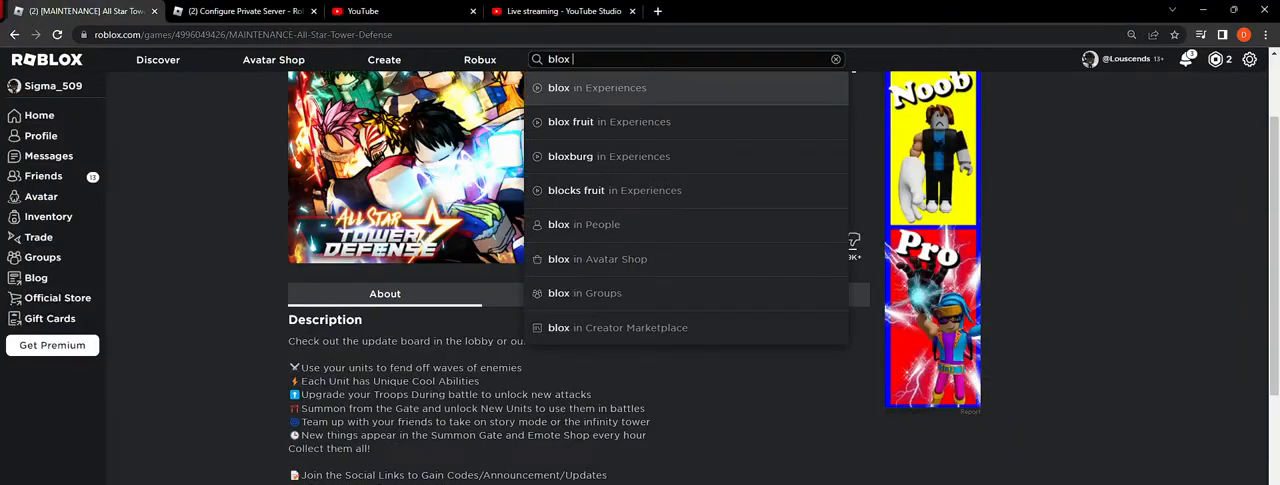
{"keys": [], "mouse": [], "events": [[100, "space", "up"], [183, "f", "down"], [283, "f", "up"], [400, "r", "down"], [433, "r", "up"]]}
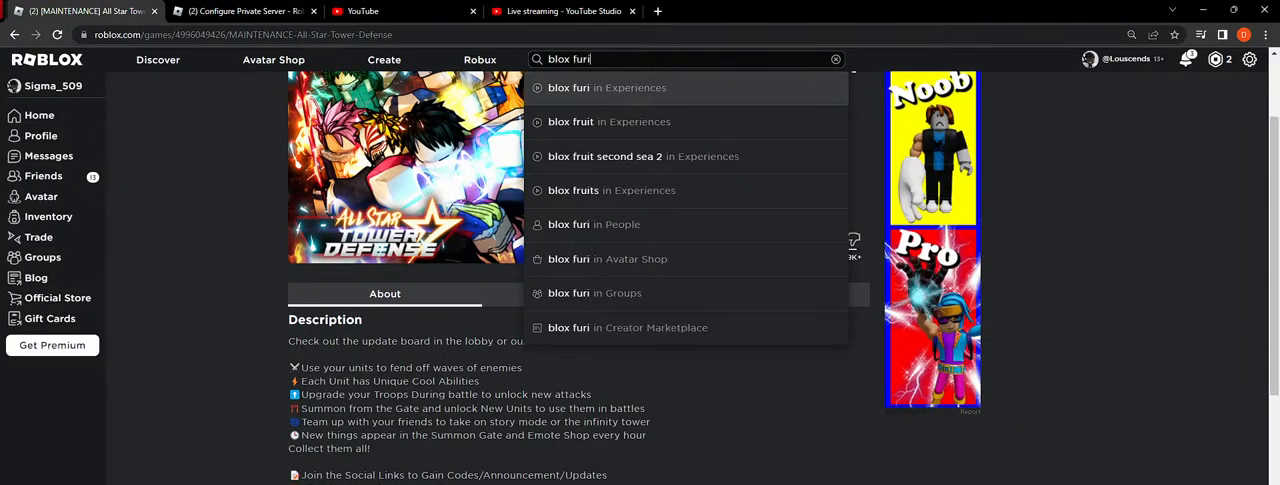
{"keys": [], "mouse": [], "events": []}
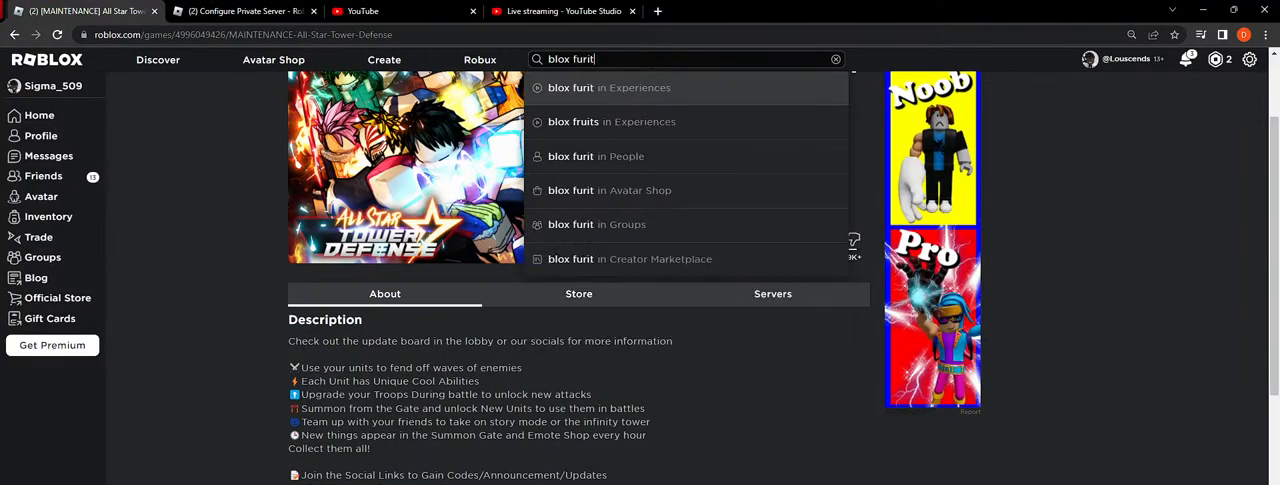
{"keys": [], "mouse": [], "events": []}
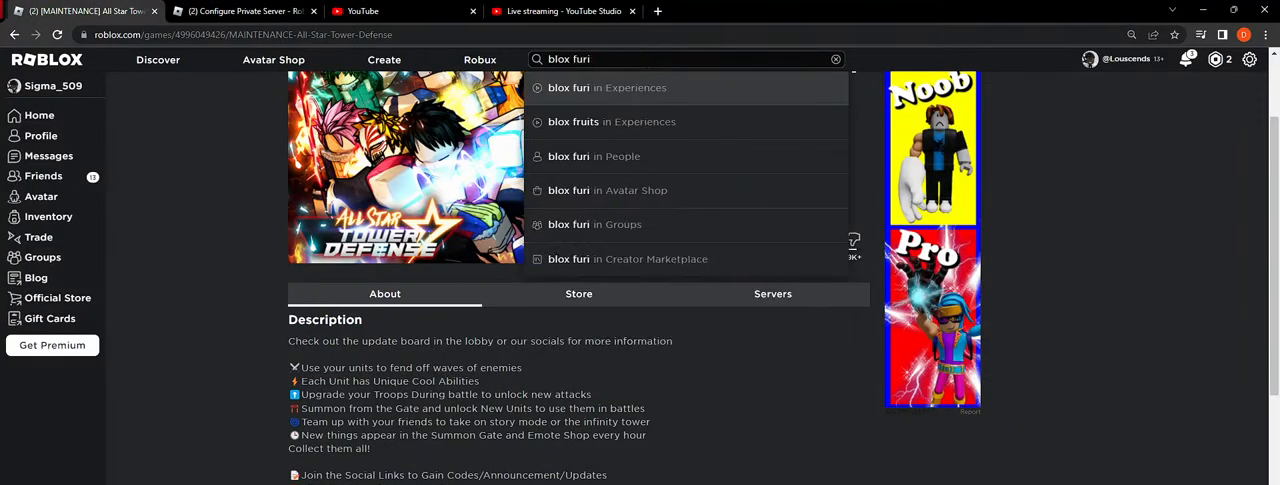
{"keys": [], "mouse": [], "events": []}
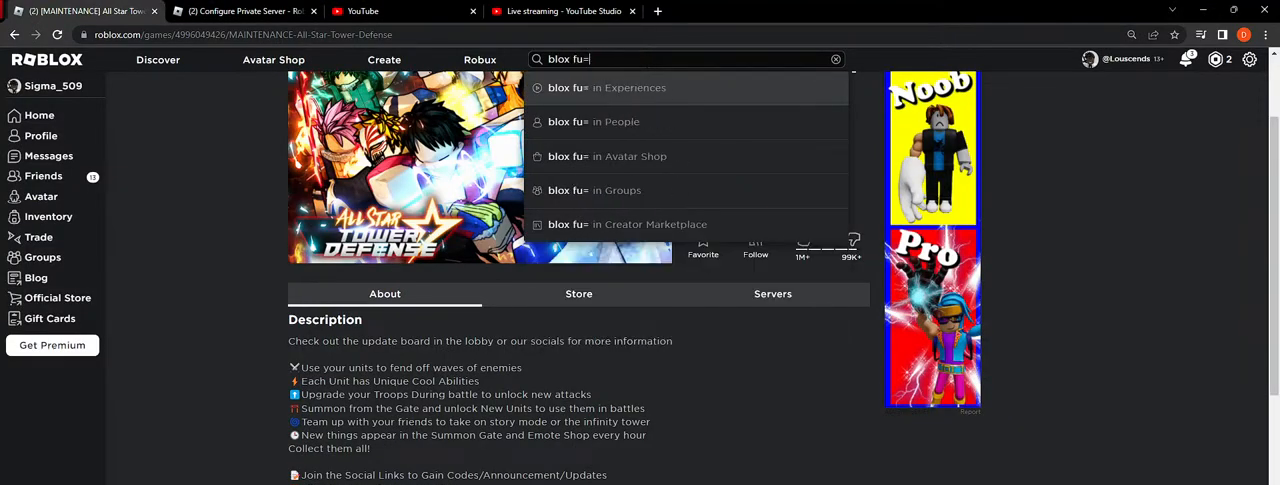
{"keys": [], "mouse": [], "events": [[50, "r", "down"], [133, "r", "up"]]}
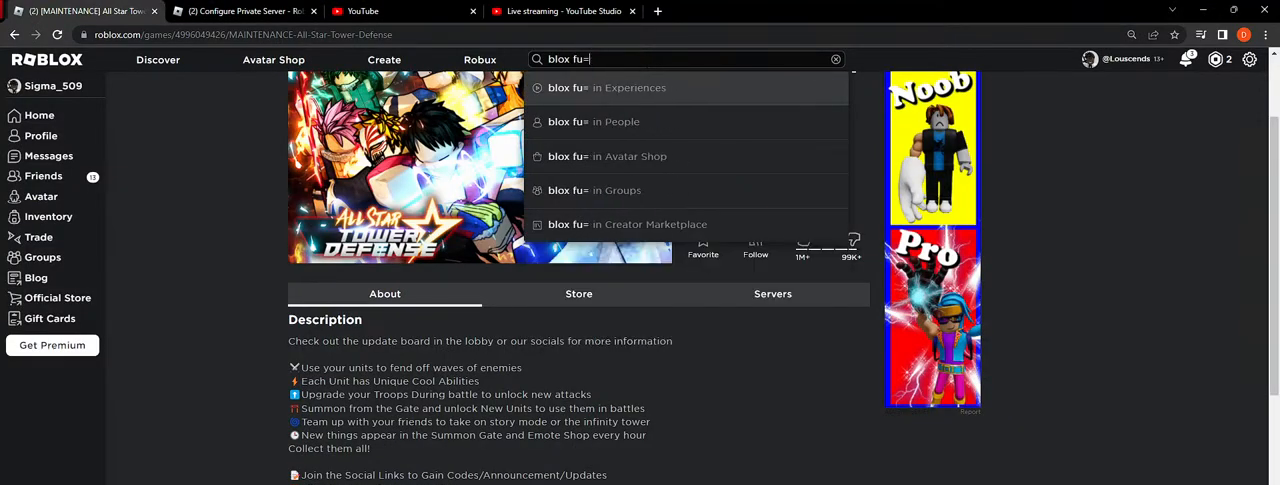
{"keys": [], "mouse": [], "events": [[367, "r", "down"], [450, "r", "up"]]}
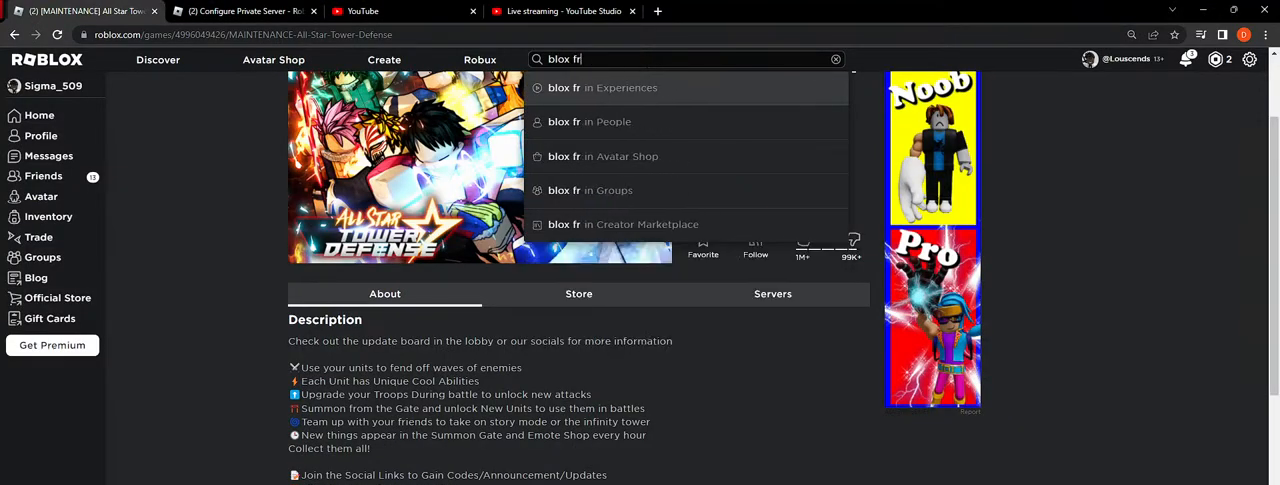
{"keys": [], "mouse": [], "events": []}
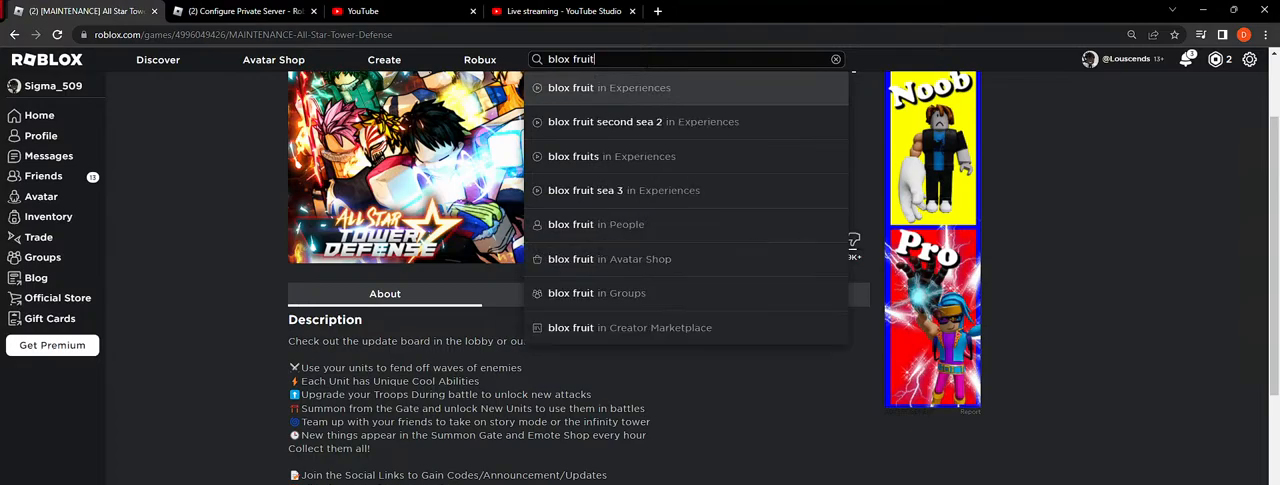
{"keys": [], "mouse": [], "events": []}
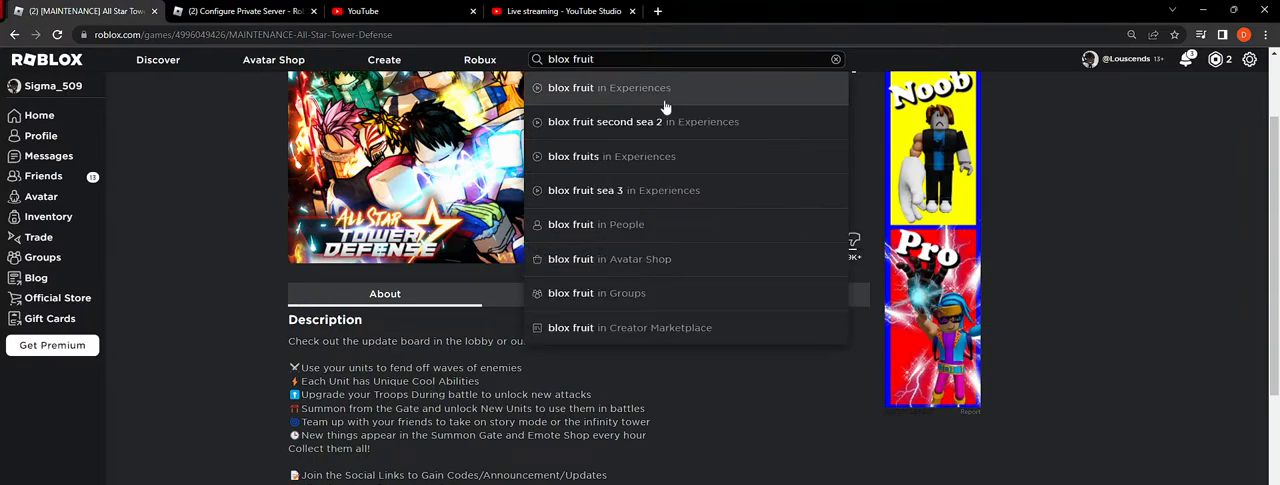
{"keys": [], "mouse": [], "events": [[183, "mouse_left", "down"], [217, "mouse_left", "up"]]}
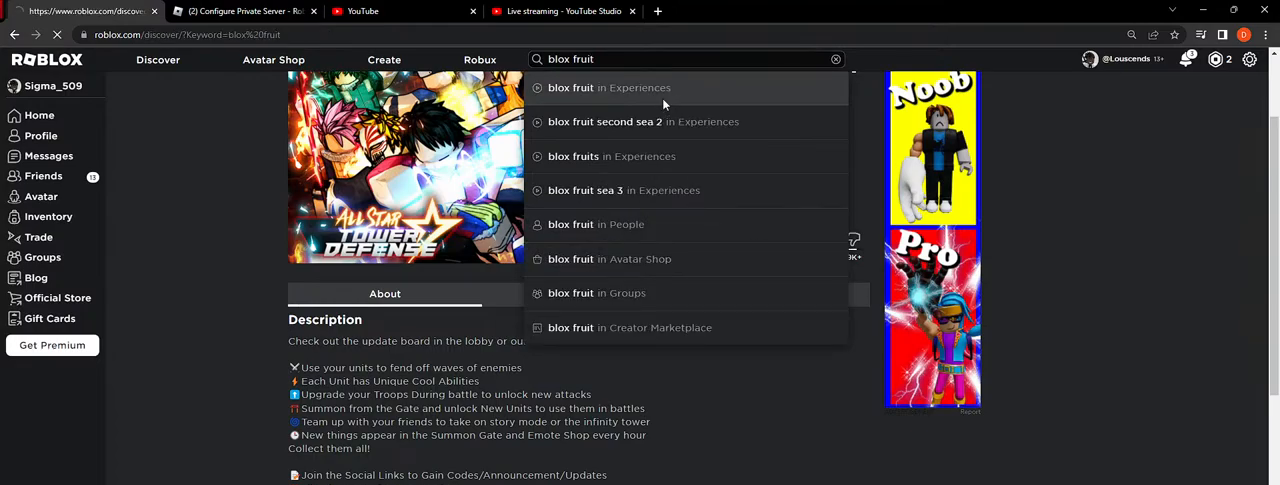
{"keys": [], "mouse": [], "events": []}
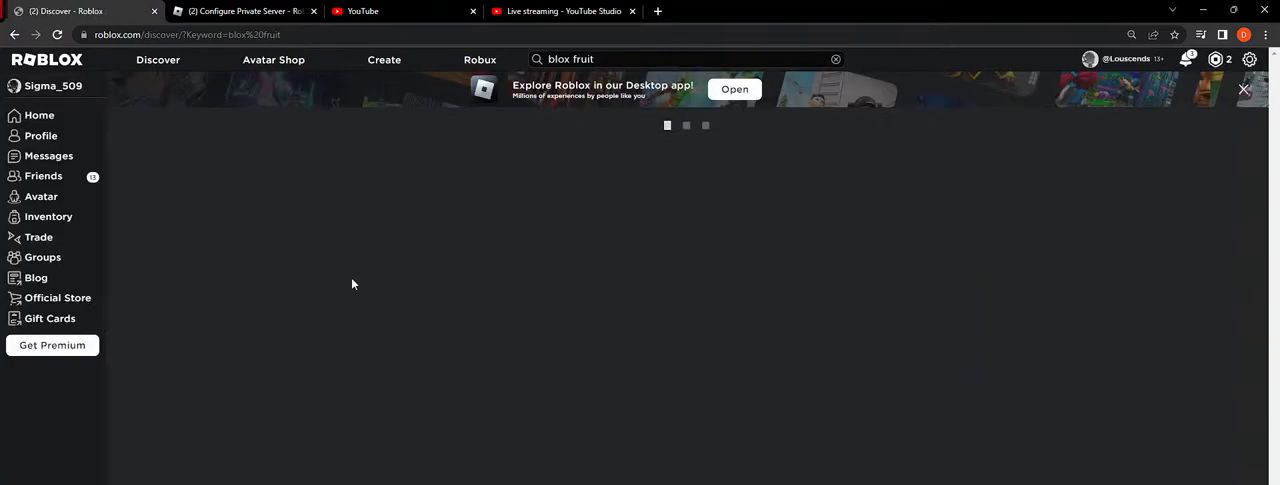
{"keys": [], "mouse": [], "events": []}
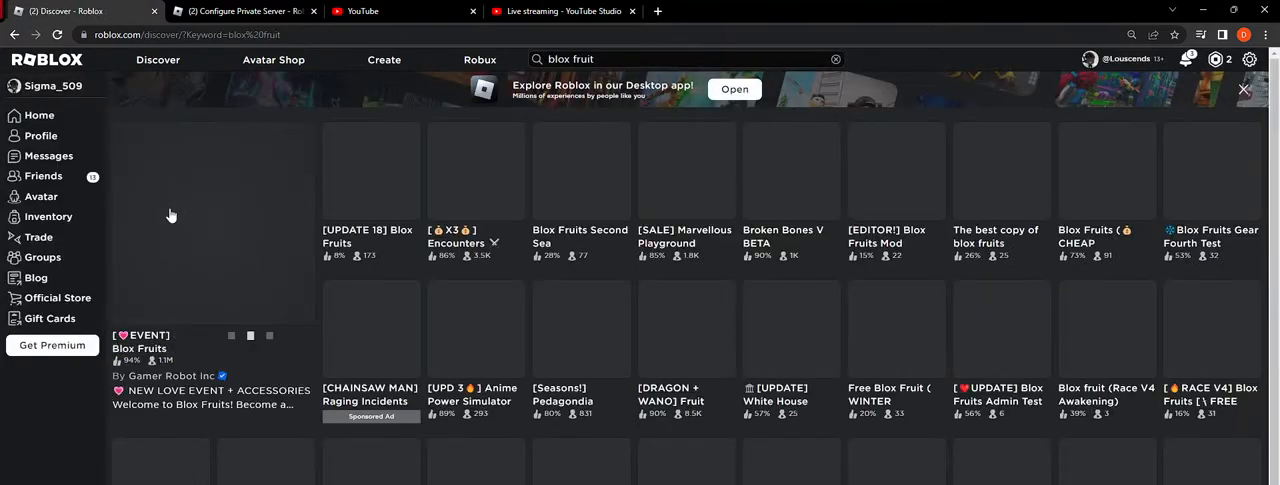
{"keys": [], "mouse": [], "events": []}
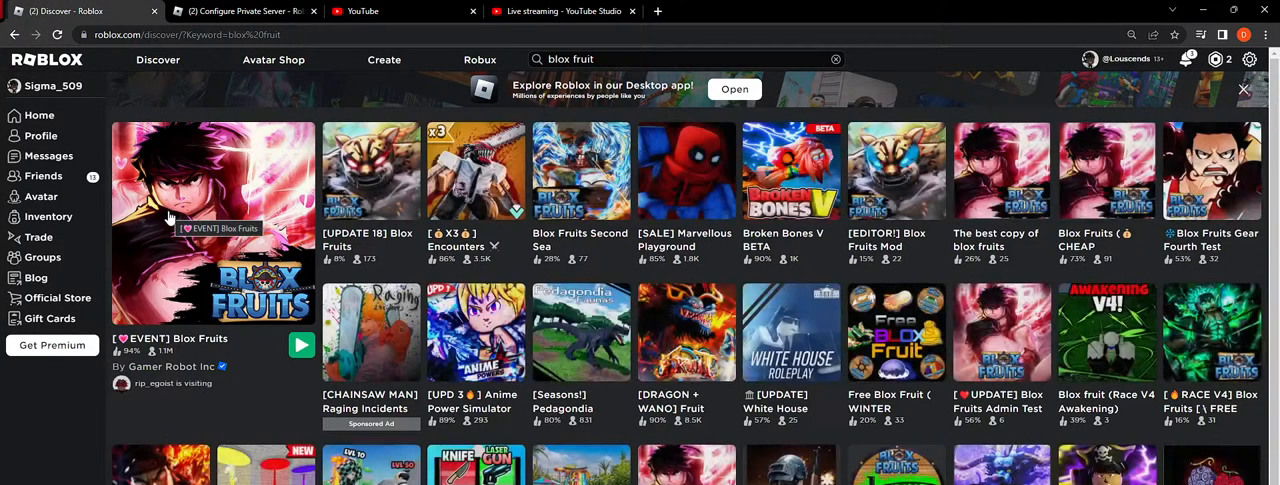
{"keys": [], "mouse": [], "events": [[50, "mouse_left", "down"], [133, "mouse_left", "up"]]}